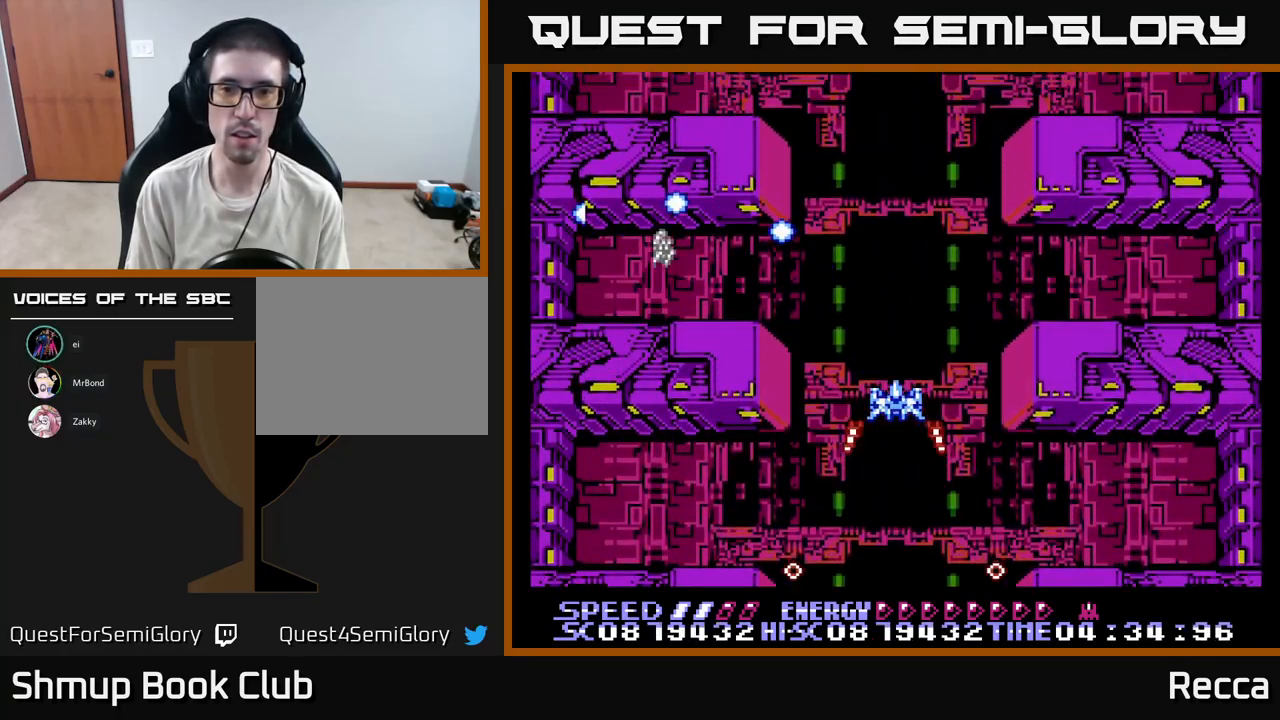
Gameplay with a controller (Xbox layout); each line is a JSON object with the inputs held at the frame after it. "events" lists button and stick changes between this image and that frame as [ms after this image, input, new state], when the widget could be followed in between. Not read: left_stick right_stick.
{"buttons": ["A", "X"], "events": []}
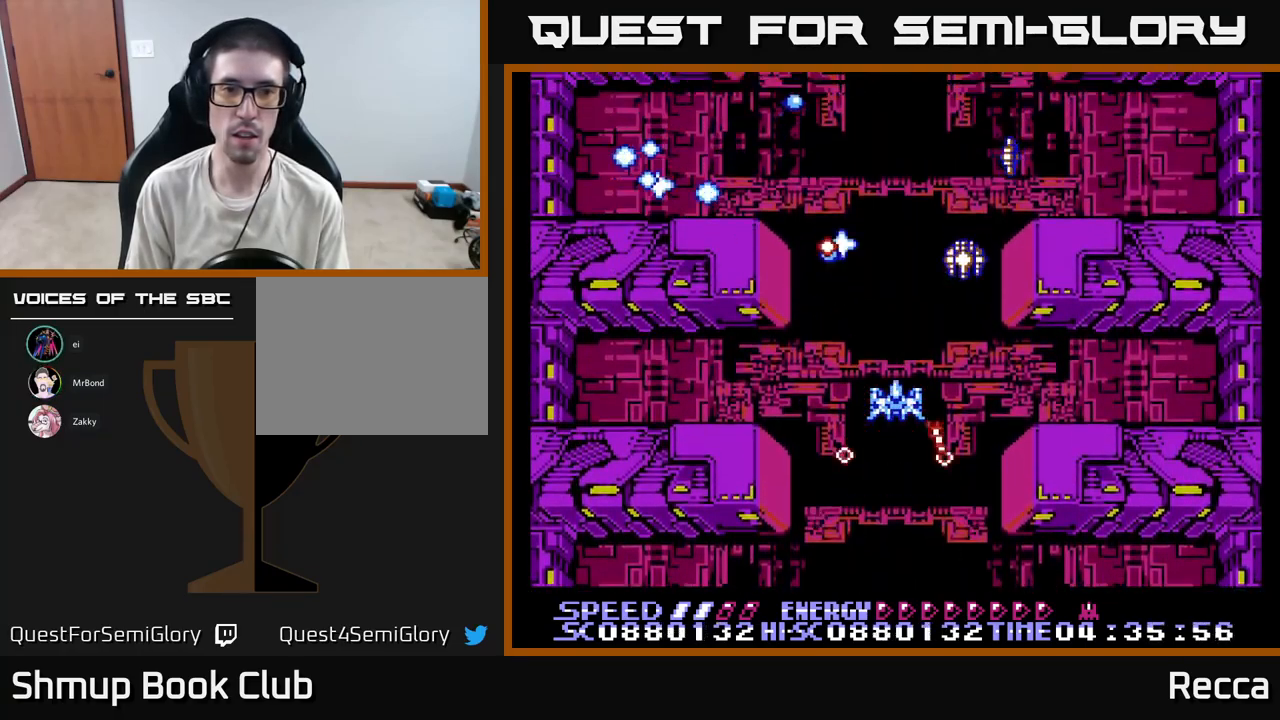
{"buttons": ["A", "X", "DPAD_DOWN", "DPAD_LEFT"], "events": [[234, "DPAD_LEFT", "down"], [334, "DPAD_DOWN", "down"], [334, "DPAD_LEFT", "up"], [500, "DPAD_LEFT", "down"]]}
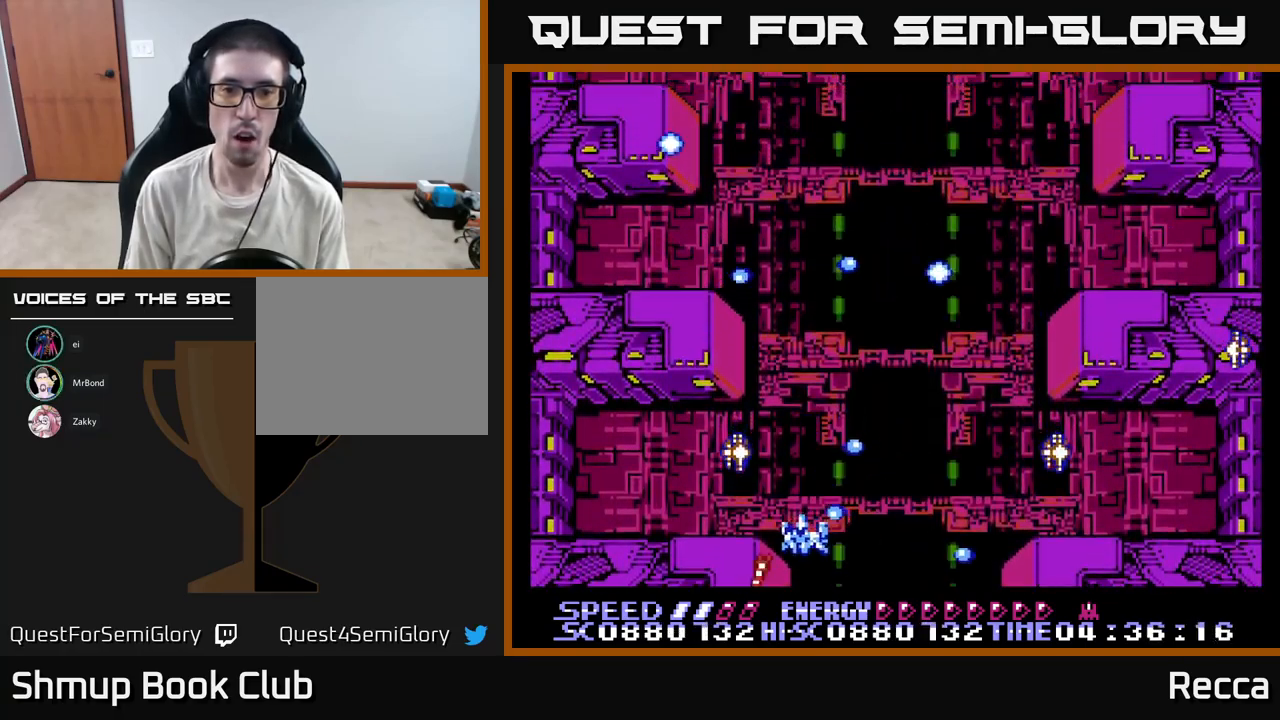
{"buttons": ["A", "X", "DPAD_UP"], "events": [[50, "DPAD_DOWN", "up"], [350, "DPAD_UP", "down"], [483, "DPAD_LEFT", "up"]]}
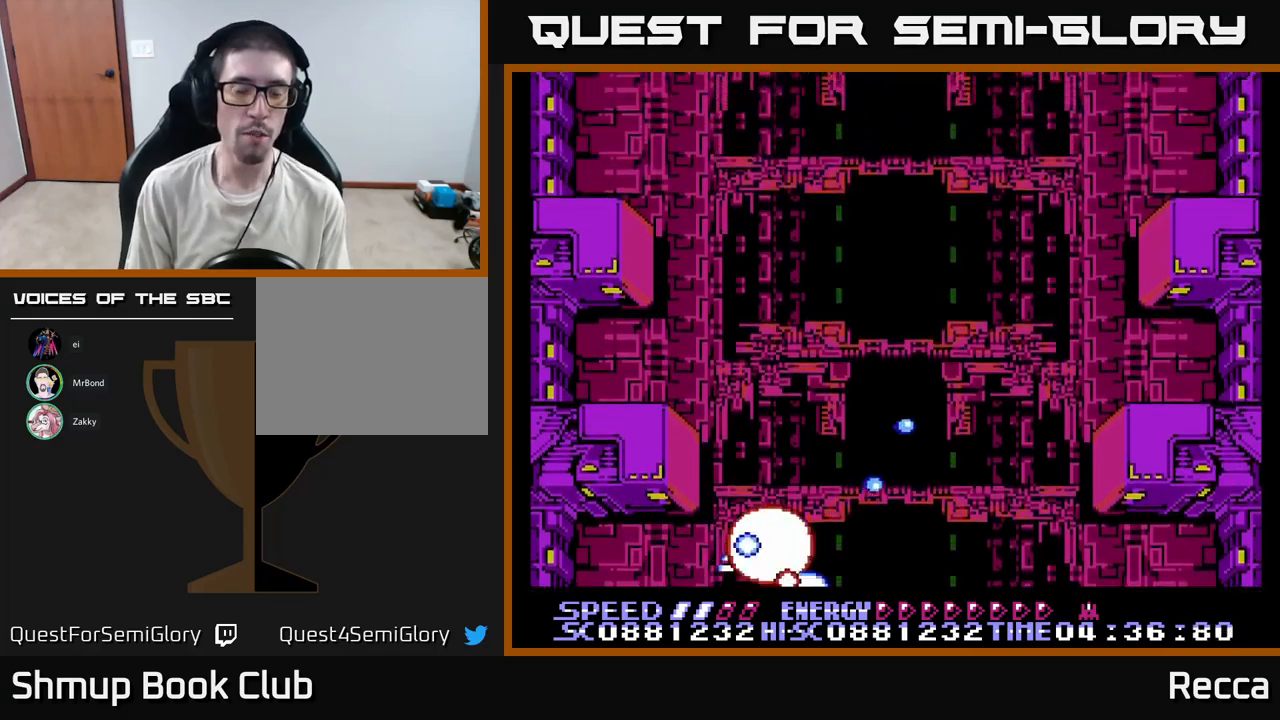
{"buttons": ["X"], "events": [[34, "DPAD_UP", "up"], [267, "A", "up"], [367, "X", "up"], [467, "X", "down"]]}
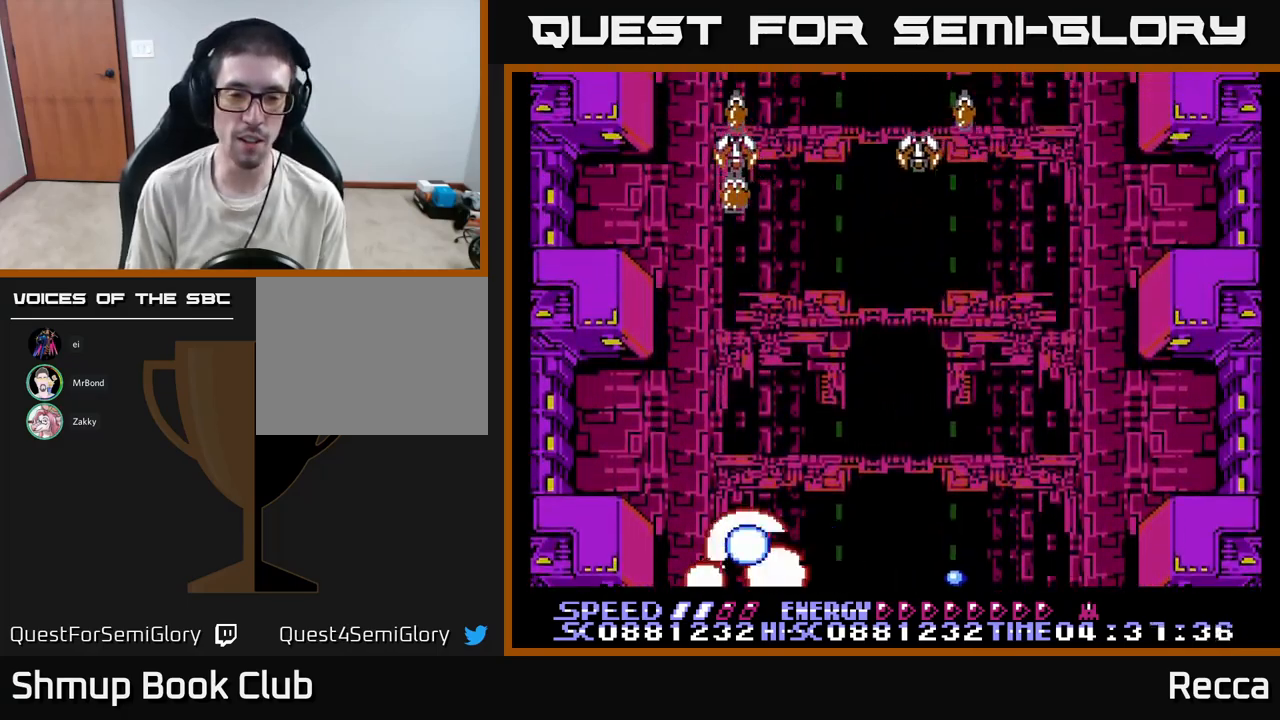
{"buttons": ["X", "DPAD_UP", "DPAD_LEFT"], "events": [[117, "DPAD_RIGHT", "down"], [184, "DPAD_DOWN", "down"], [200, "DPAD_RIGHT", "up"], [317, "DPAD_DOWN", "up"], [317, "DPAD_RIGHT", "down"], [417, "DPAD_RIGHT", "up"], [434, "DPAD_UP", "down"], [484, "DPAD_LEFT", "down"]]}
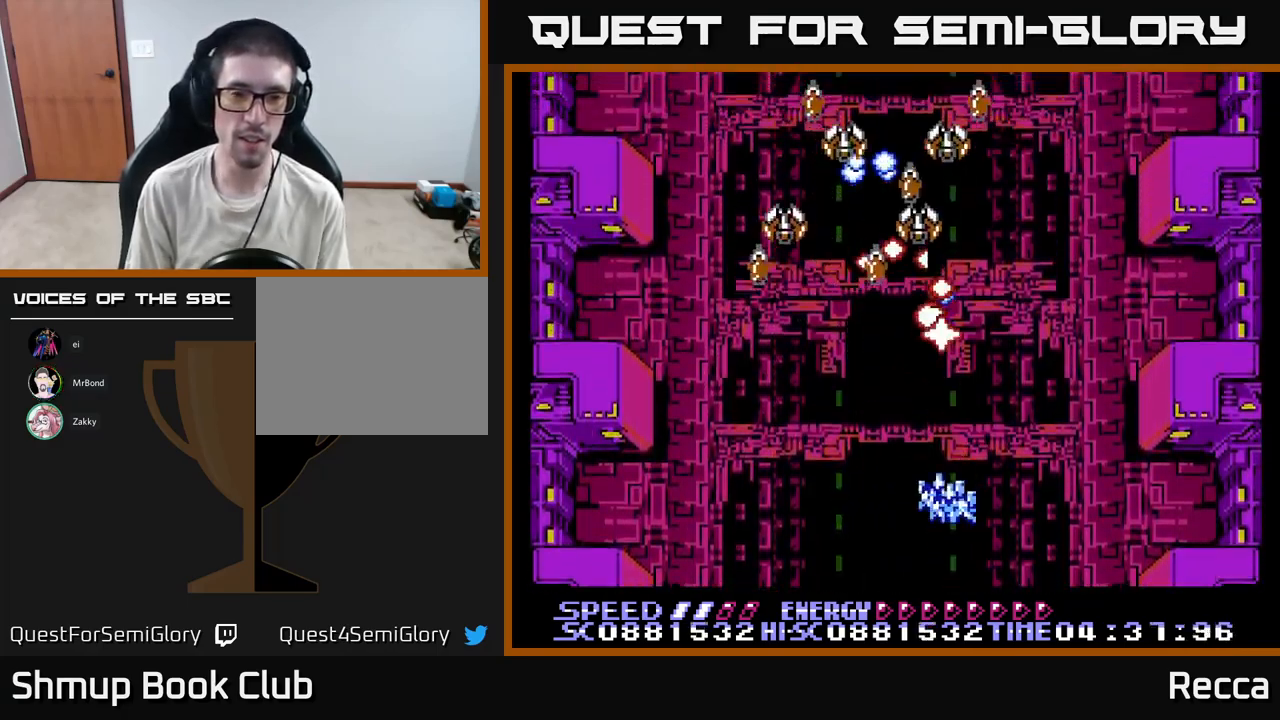
{"buttons": ["X", "DPAD_RIGHT"], "events": [[217, "DPAD_LEFT", "up"], [300, "DPAD_UP", "up"], [334, "DPAD_DOWN", "down"], [434, "DPAD_RIGHT", "down"], [450, "DPAD_DOWN", "up"]]}
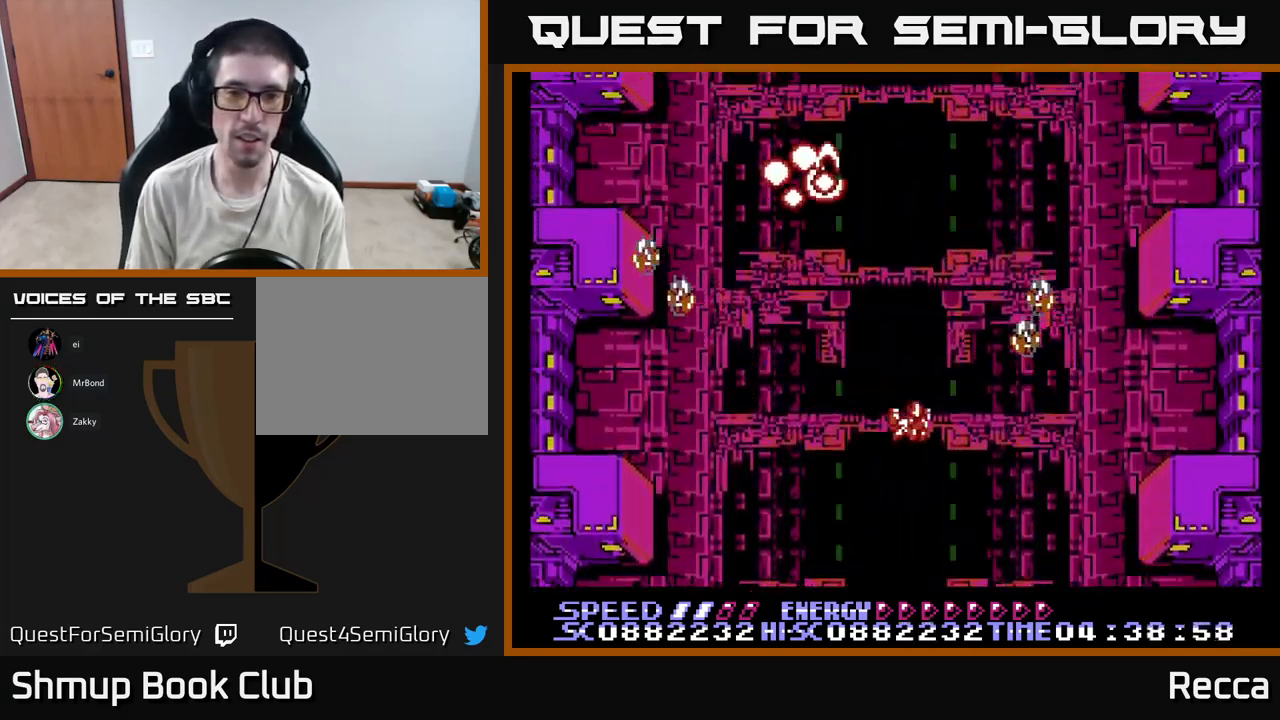
{"buttons": ["X", "DPAD_RIGHT"], "events": [[100, "DPAD_DOWN", "down"], [117, "DPAD_RIGHT", "up"], [150, "DPAD_LEFT", "down"], [234, "DPAD_DOWN", "up"], [450, "DPAD_LEFT", "up"], [450, "DPAD_RIGHT", "down"]]}
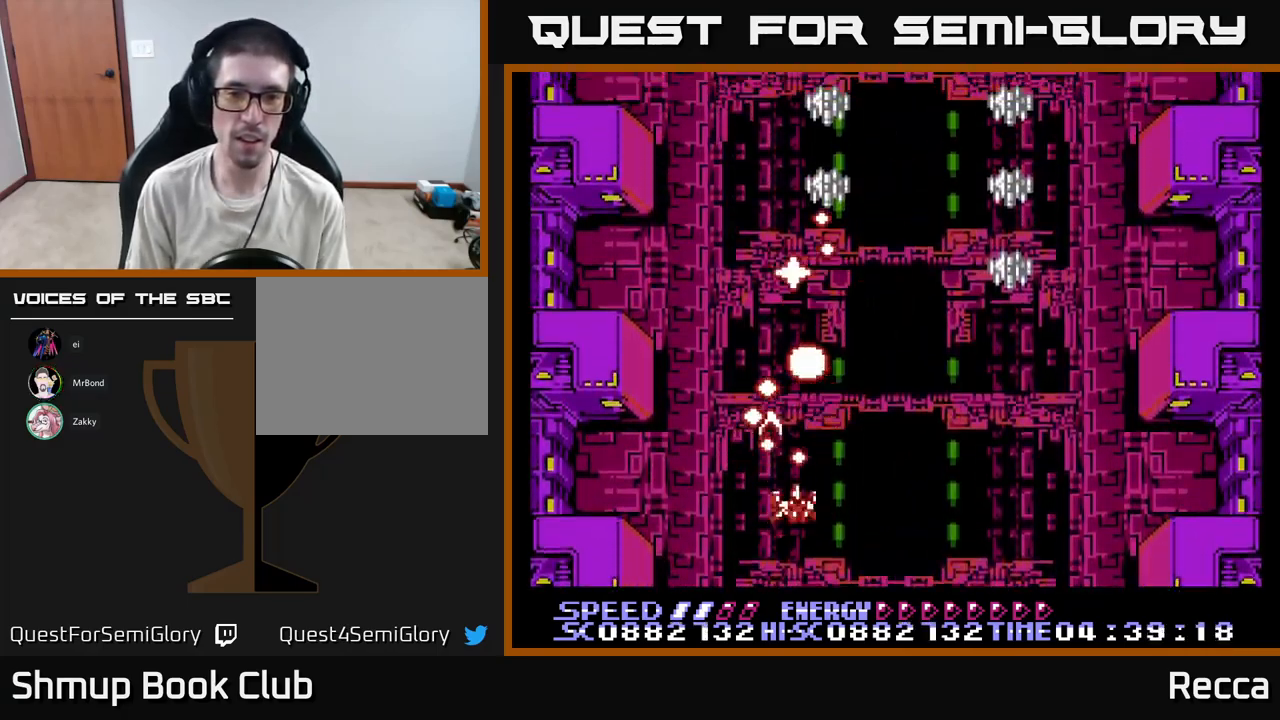
{"buttons": ["X", "DPAD_LEFT"], "events": [[384, "DPAD_RIGHT", "up"], [400, "DPAD_DOWN", "down"], [400, "DPAD_LEFT", "down"], [450, "DPAD_DOWN", "up"]]}
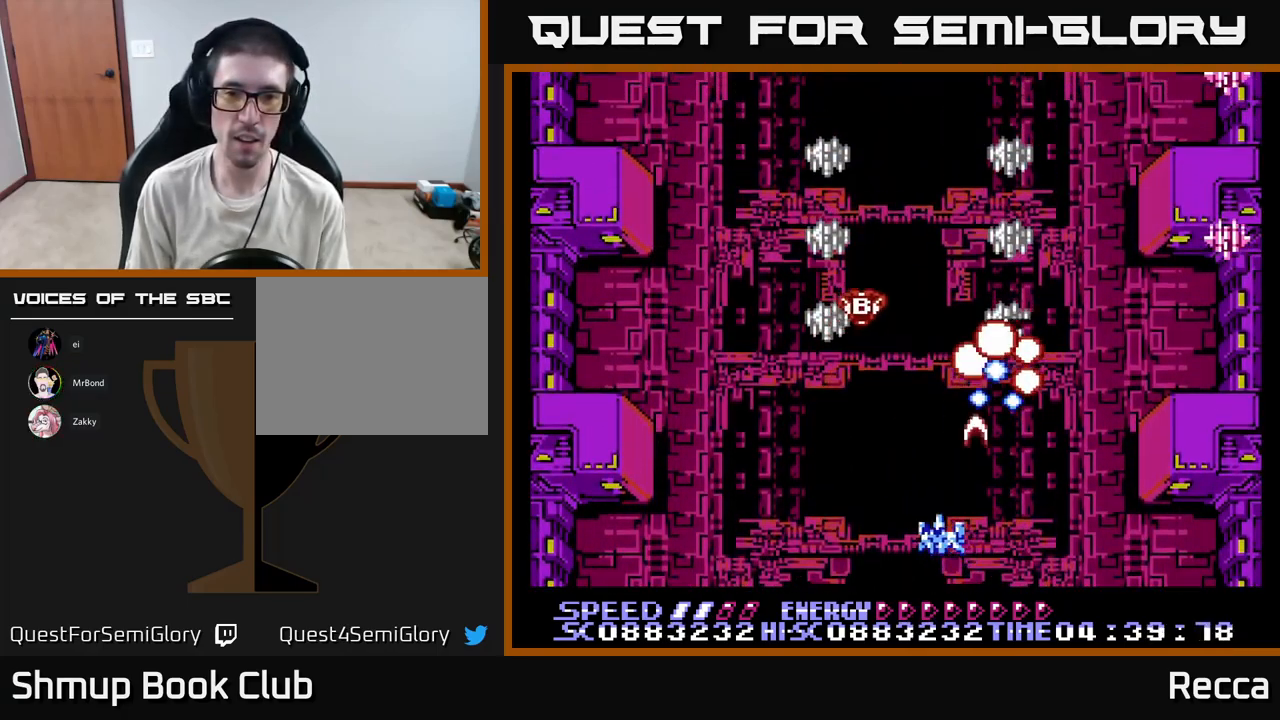
{"buttons": ["X", "DPAD_RIGHT"], "events": [[234, "DPAD_LEFT", "up"], [234, "DPAD_RIGHT", "down"]]}
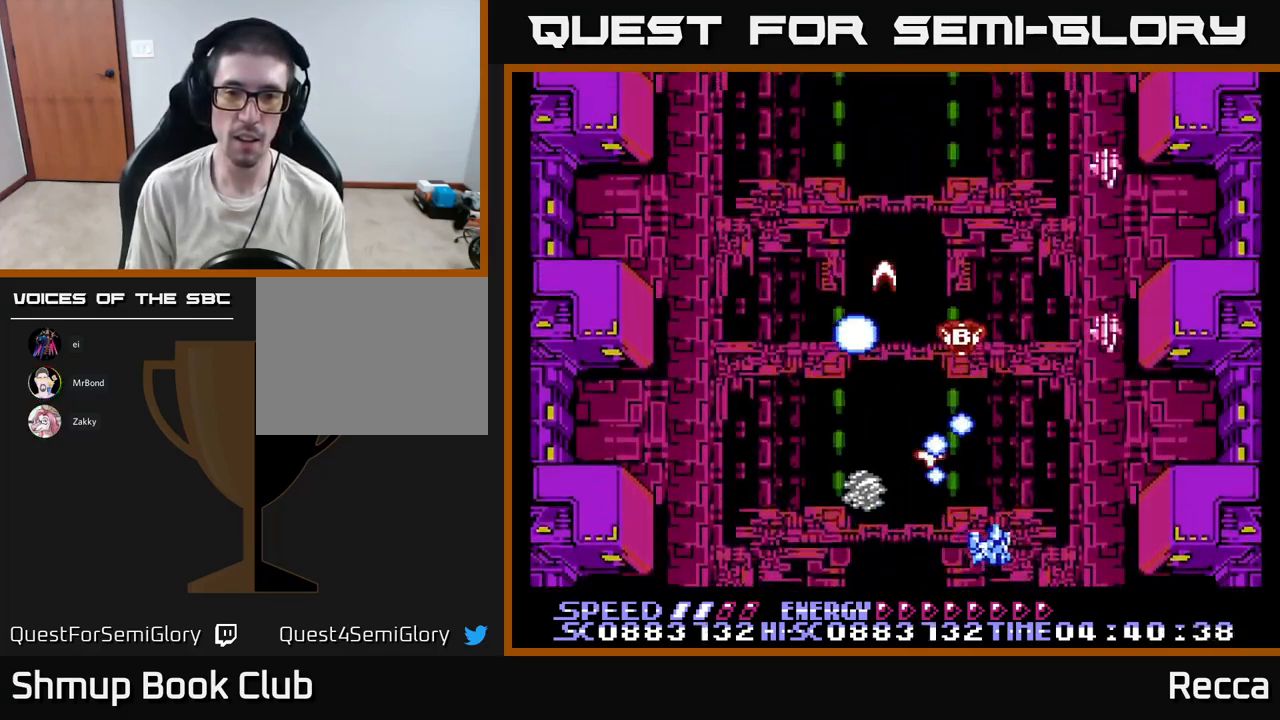
{"buttons": ["X", "DPAD_UP"], "events": [[17, "DPAD_DOWN", "down"], [34, "DPAD_LEFT", "down"], [34, "DPAD_RIGHT", "up"], [67, "DPAD_DOWN", "up"], [250, "DPAD_LEFT", "up"], [250, "DPAD_UP", "down"], [267, "DPAD_RIGHT", "down"], [417, "DPAD_RIGHT", "up"]]}
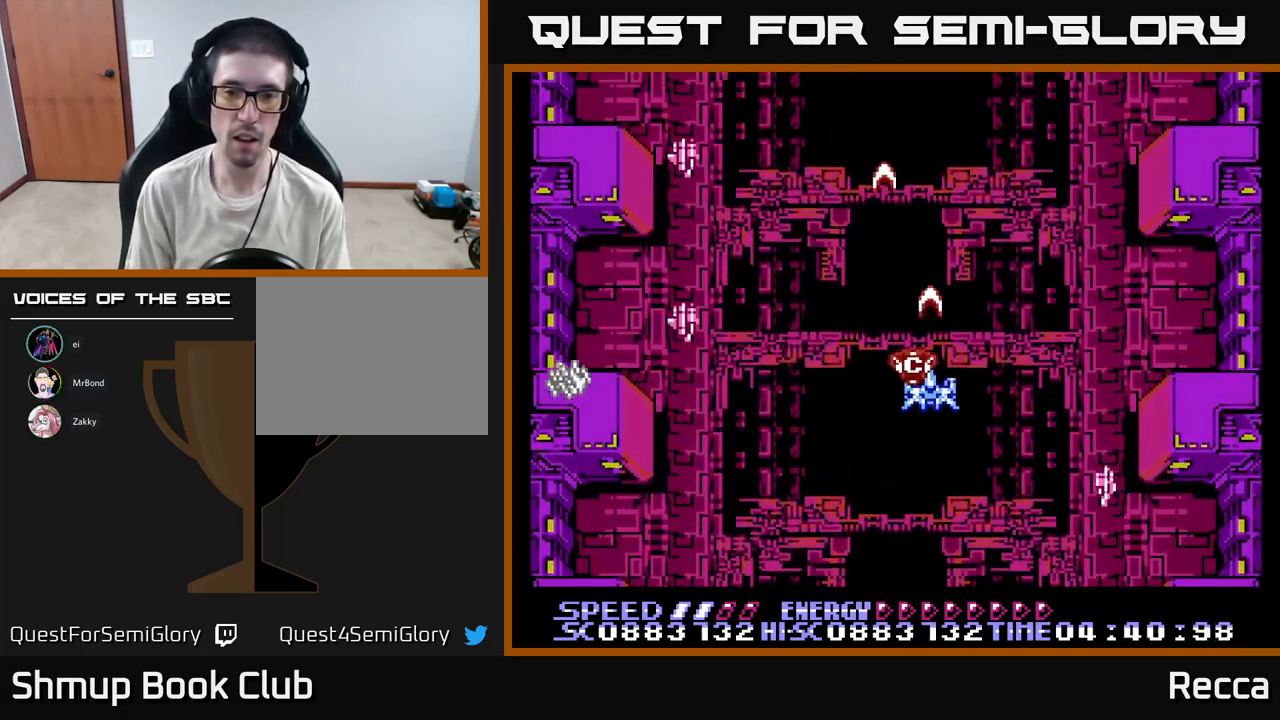
{"buttons": ["A", "X", "DPAD_UP"], "events": [[50, "DPAD_LEFT", "down"], [84, "DPAD_UP", "up"], [150, "DPAD_DOWN", "down"], [234, "DPAD_LEFT", "up"], [284, "A", "down"], [334, "DPAD_LEFT", "down"], [417, "DPAD_DOWN", "up"], [417, "DPAD_LEFT", "up"], [450, "DPAD_UP", "down"]]}
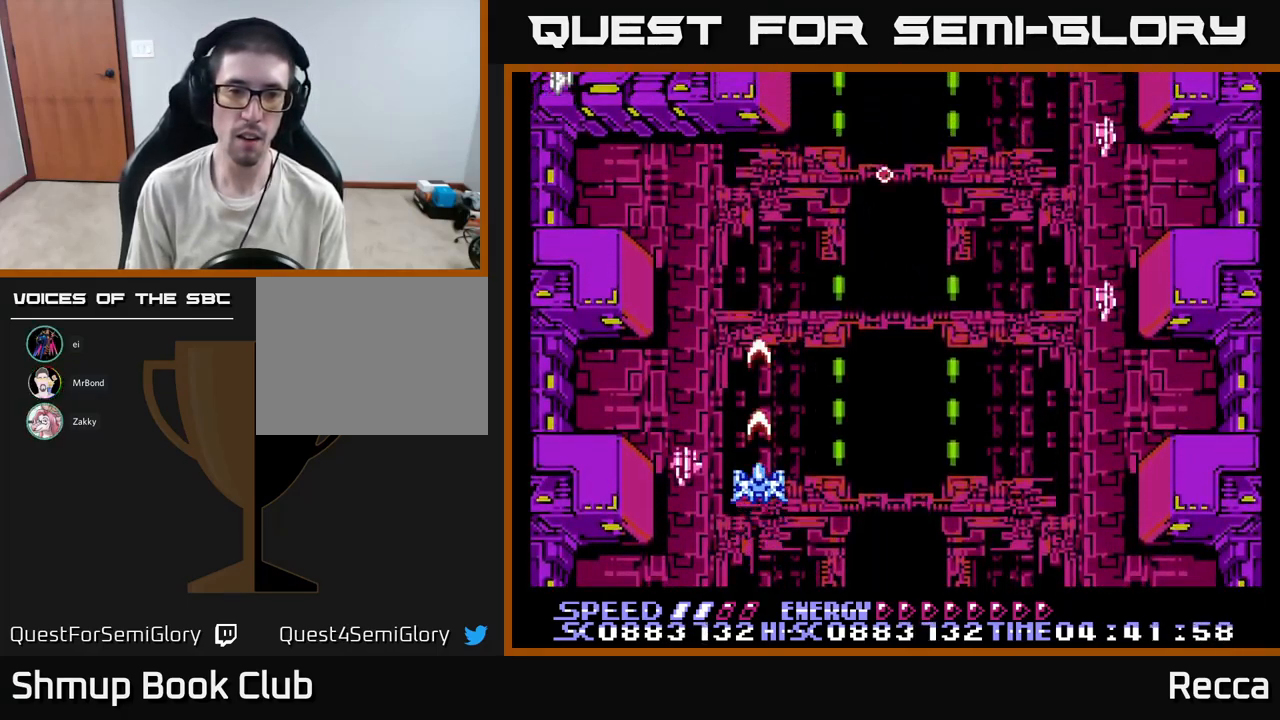
{"buttons": ["X", "DPAD_DOWN", "DPAD_LEFT"], "events": [[50, "DPAD_RIGHT", "down"], [317, "DPAD_UP", "up"], [367, "DPAD_DOWN", "down"], [384, "DPAD_RIGHT", "up"], [400, "A", "up"], [417, "DPAD_LEFT", "down"]]}
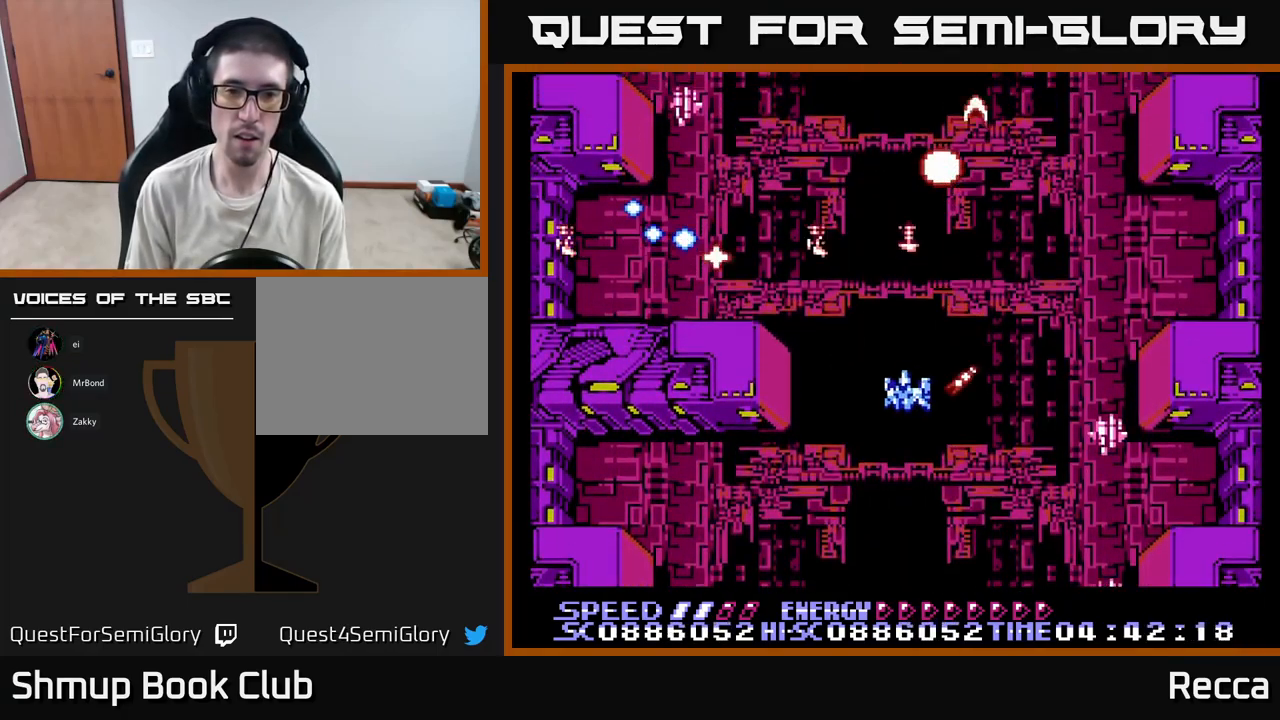
{"buttons": ["X", "DPAD_UP", "DPAD_LEFT"], "events": [[250, "DPAD_LEFT", "up"], [267, "DPAD_RIGHT", "down"], [401, "DPAD_DOWN", "up"], [417, "DPAD_RIGHT", "up"], [434, "DPAD_UP", "down"], [451, "DPAD_LEFT", "down"]]}
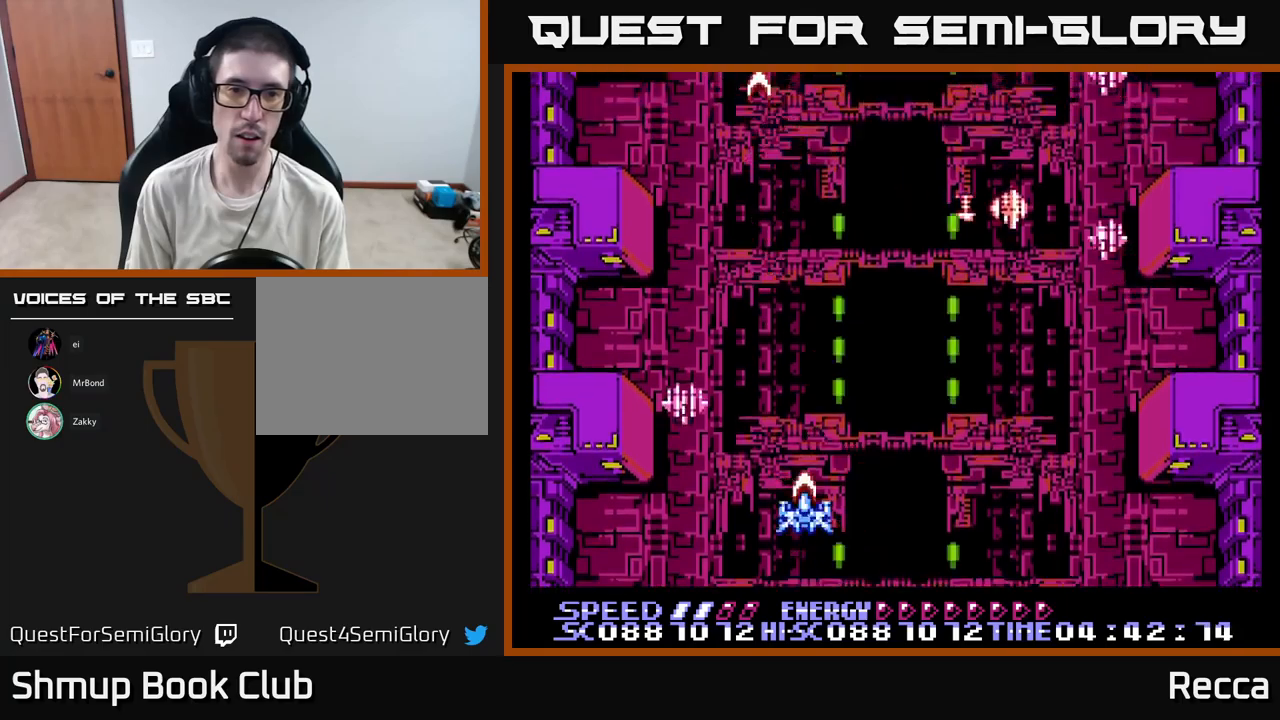
{"buttons": ["A", "X", "DPAD_UP", "DPAD_LEFT"], "events": [[33, "DPAD_UP", "up"], [83, "DPAD_LEFT", "up"], [100, "DPAD_DOWN", "down"], [117, "DPAD_RIGHT", "down"], [133, "DPAD_DOWN", "up"], [217, "A", "down"], [333, "DPAD_RIGHT", "up"], [350, "DPAD_UP", "down"], [417, "DPAD_LEFT", "down"]]}
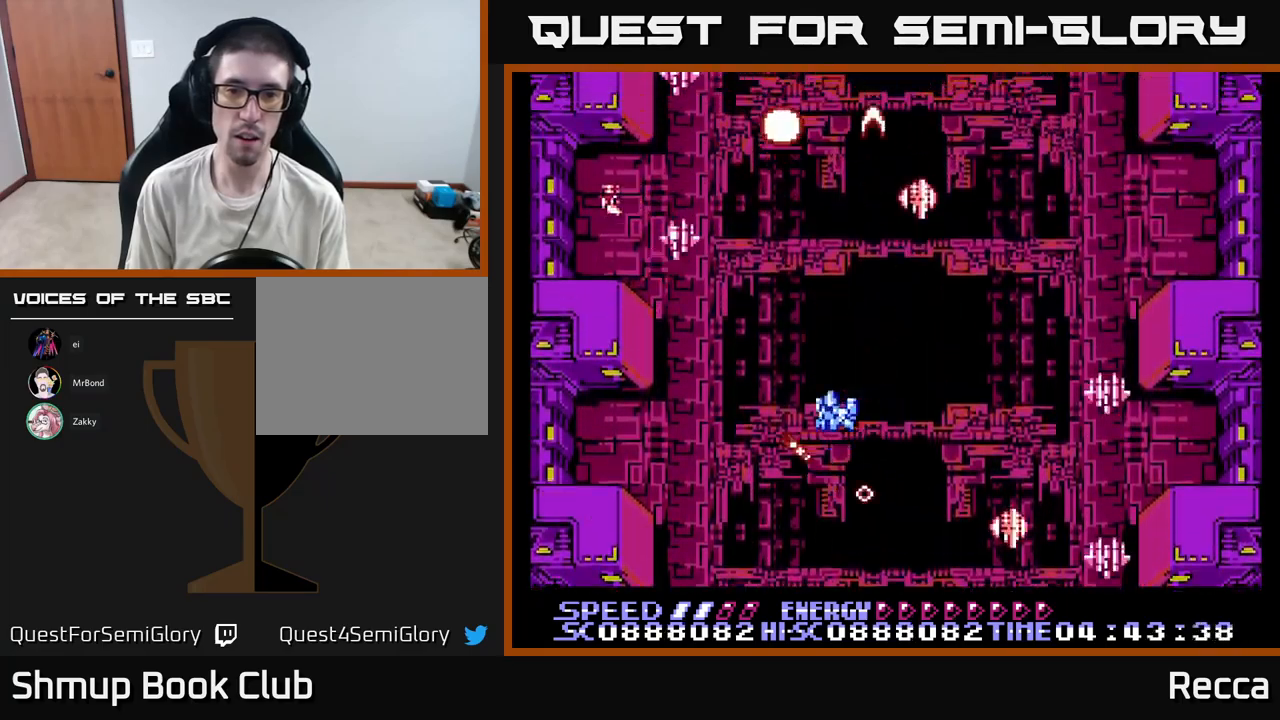
{"buttons": ["A", "X", "DPAD_UP"]}
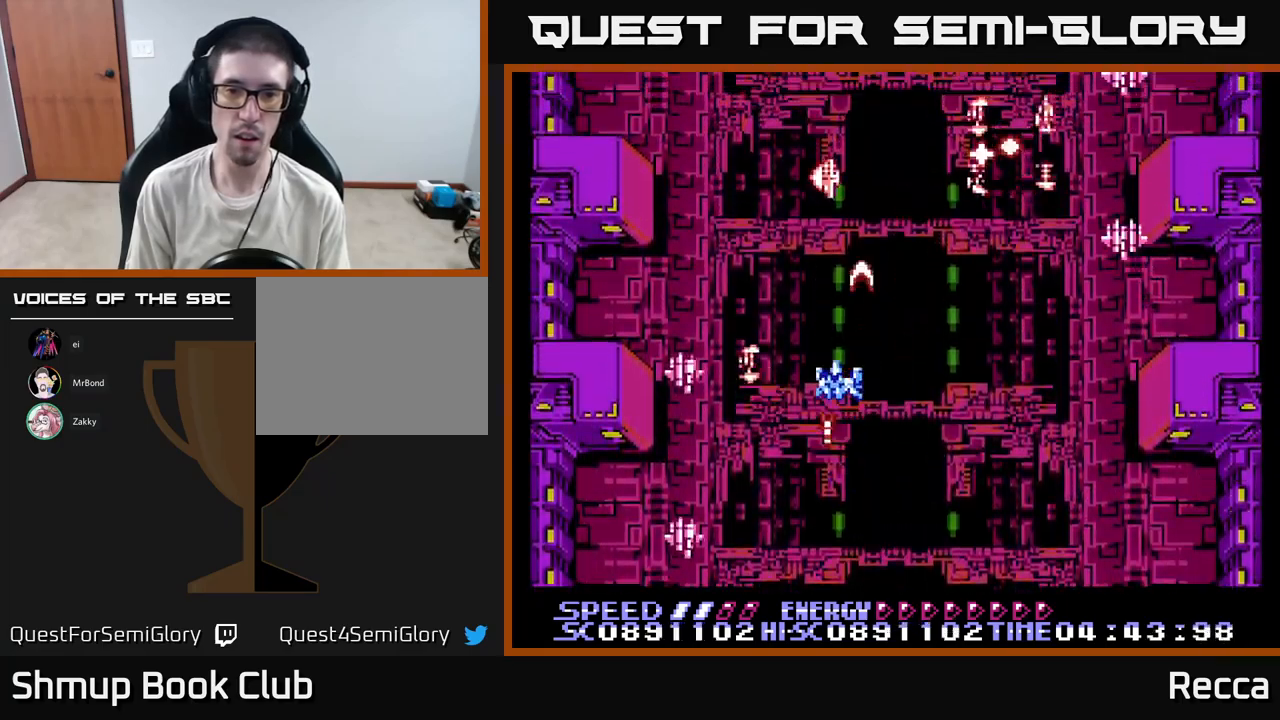
{"buttons": ["A", "X", "DPAD_DOWN"], "events": [[150, "DPAD_RIGHT", "down"], [183, "DPAD_UP", "up"], [200, "DPAD_DOWN", "down"], [200, "DPAD_RIGHT", "up"], [350, "DPAD_RIGHT", "down"], [450, "DPAD_RIGHT", "up"]]}